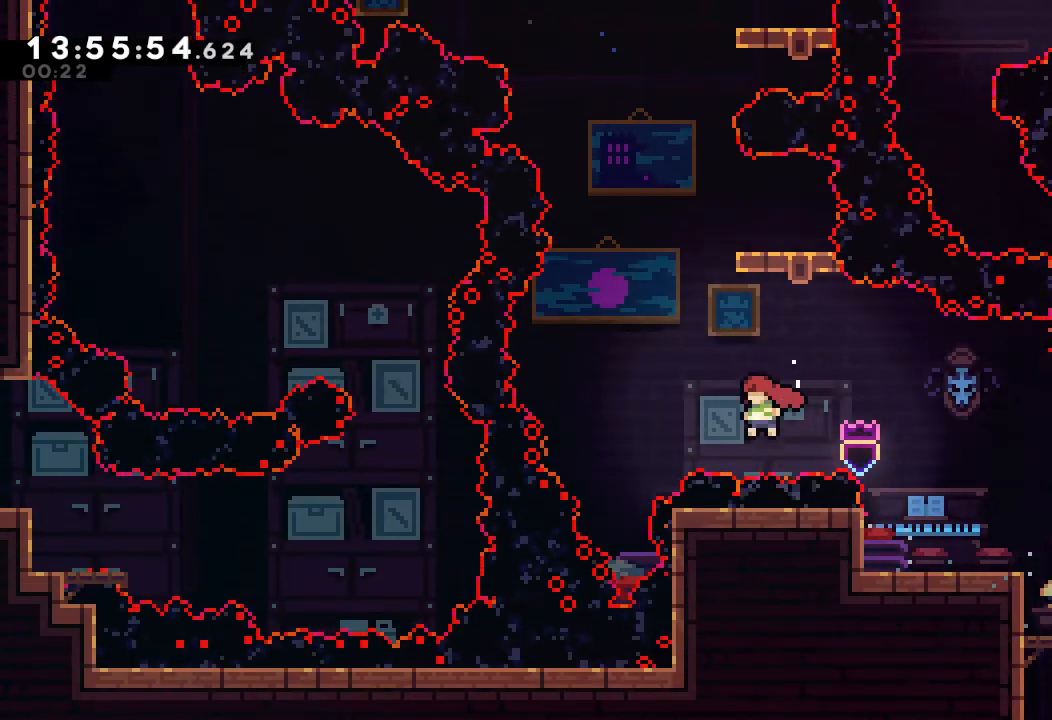
Gameplay with keyboard; each line is a JSON object with the keys held at the frame after it. "events" lists presses ("down") and releases ("up") of "a", "d", "down", "e", "escape", "f", "left", "right", "s", "space", "up" and "w" between this image and that frame as [ms after this image, input, new state], when the widget could be followed in between. No other keys are recorded. Mouse input is not recorded.
{"keys": [], "events": [[33, "left", "up"], [33, "s", "down"], [33, "up", "down"], [267, "s", "up"], [267, "up", "up"]]}
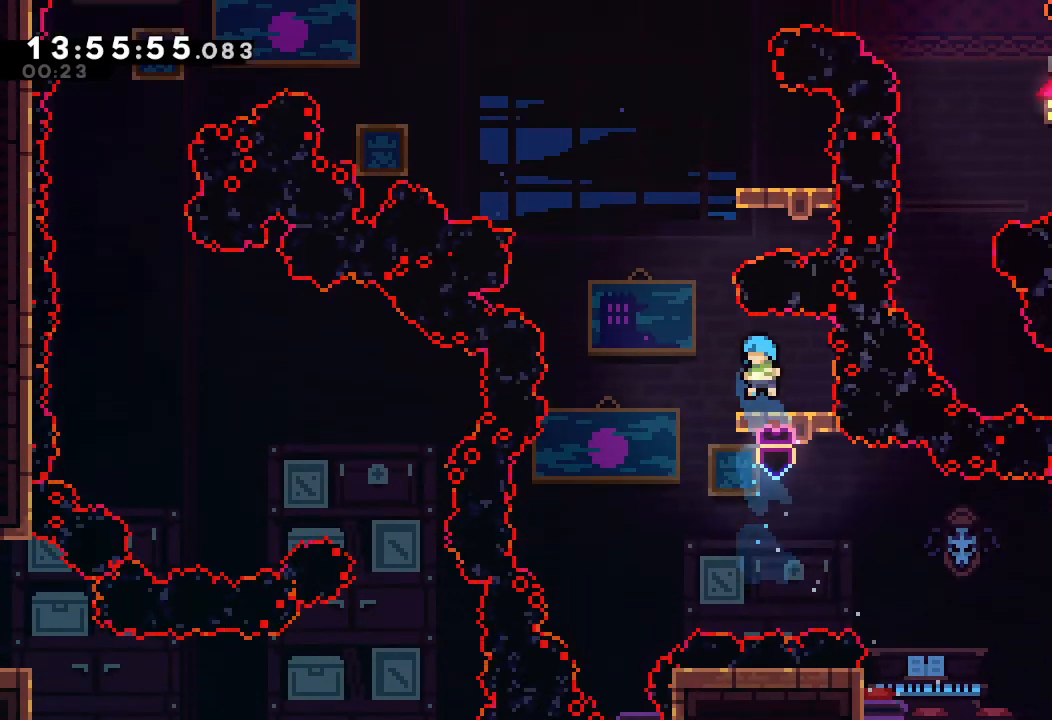
{"keys": [], "events": [[33, "left", "down"], [133, "d", "down"], [233, "d", "up"], [233, "left", "up"], [267, "up", "down"], [333, "s", "down"], [500, "s", "up"], [500, "up", "up"]]}
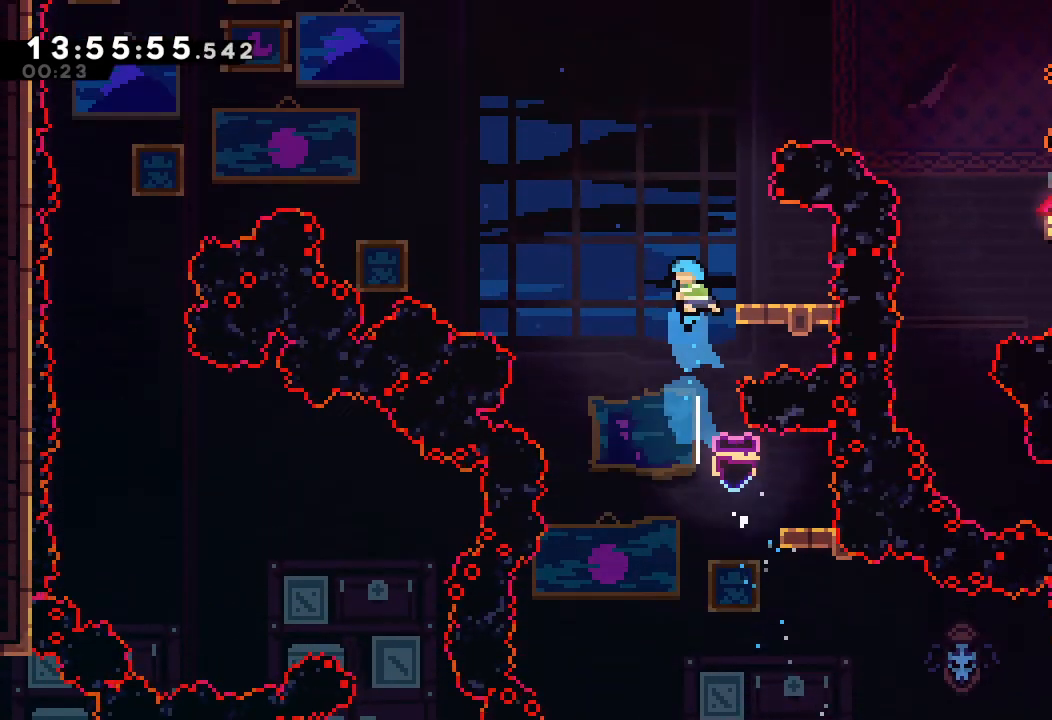
{"keys": ["d", "left"], "events": [[133, "right", "down"], [333, "right", "up"], [433, "d", "down"], [433, "left", "down"]]}
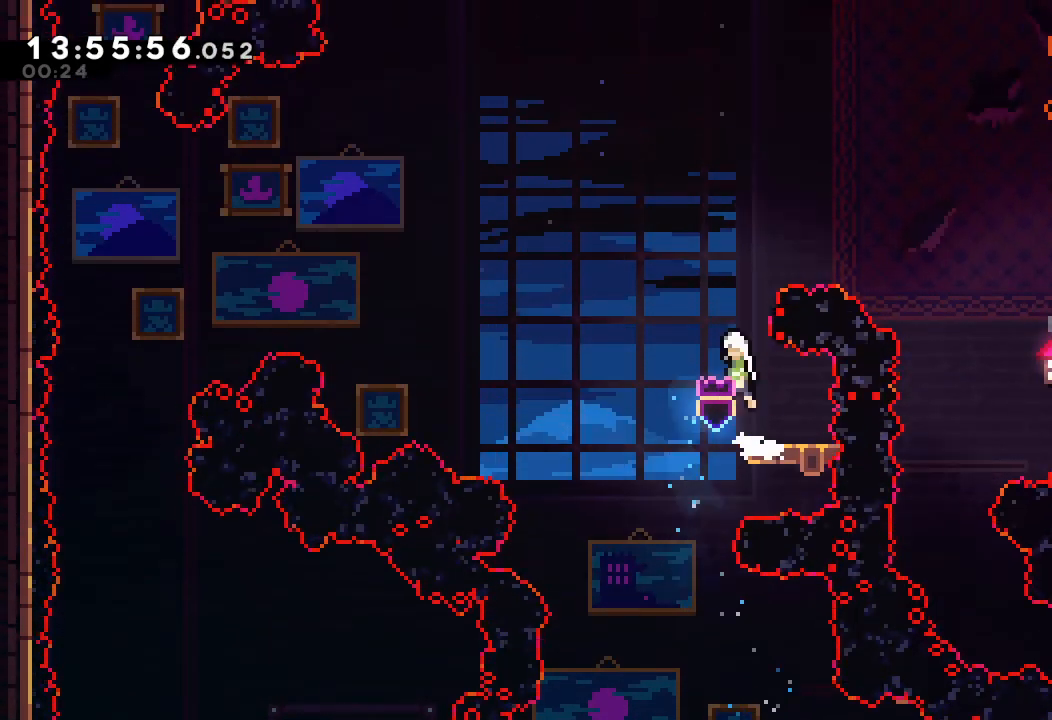
{"keys": ["right", "s", "up"], "events": [[167, "d", "up"], [167, "left", "up"], [167, "up", "down"], [233, "right", "down"], [233, "s", "down"]]}
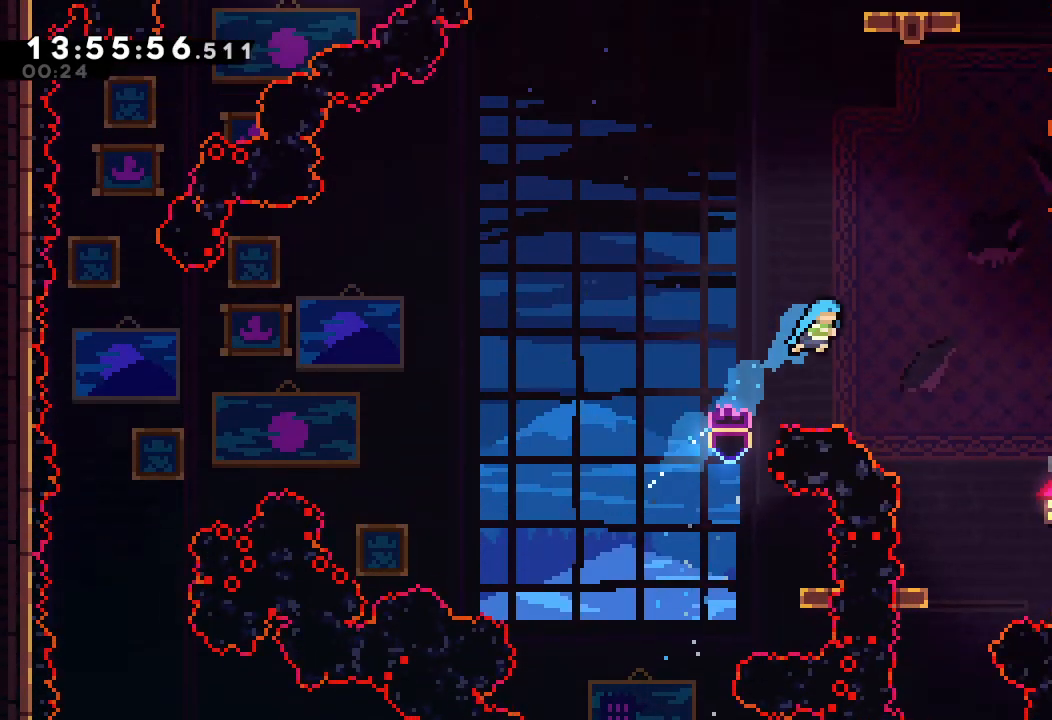
{"keys": [], "events": [[33, "s", "up"], [33, "up", "up"], [367, "right", "up"]]}
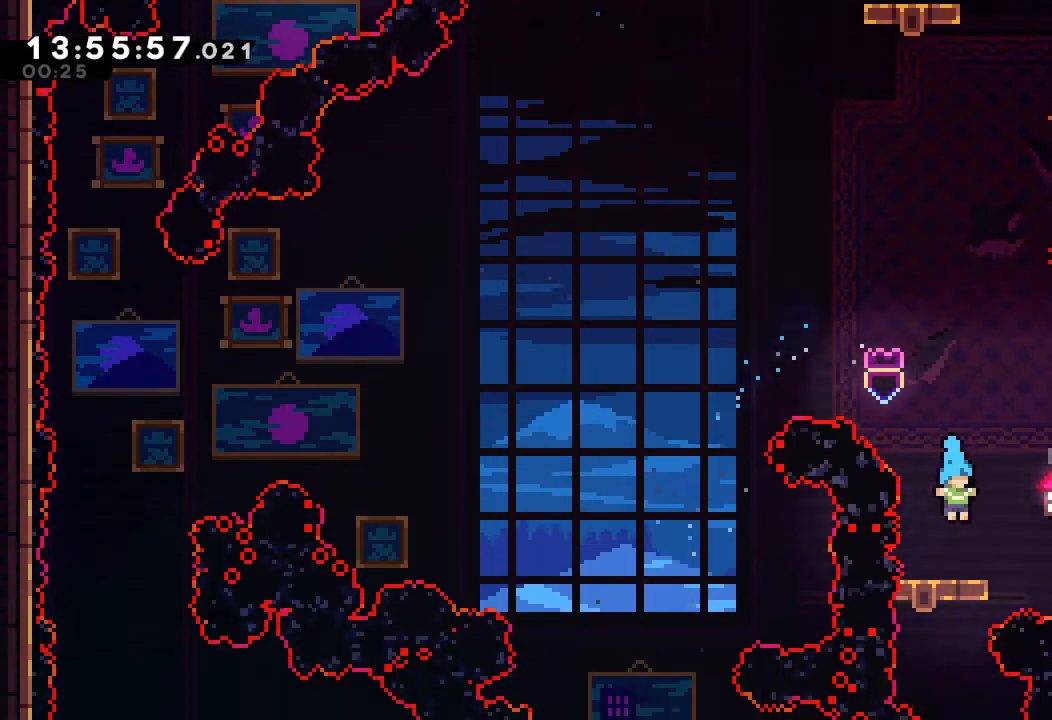
{"keys": [], "events": [[400, "left", "down"], [467, "left", "up"]]}
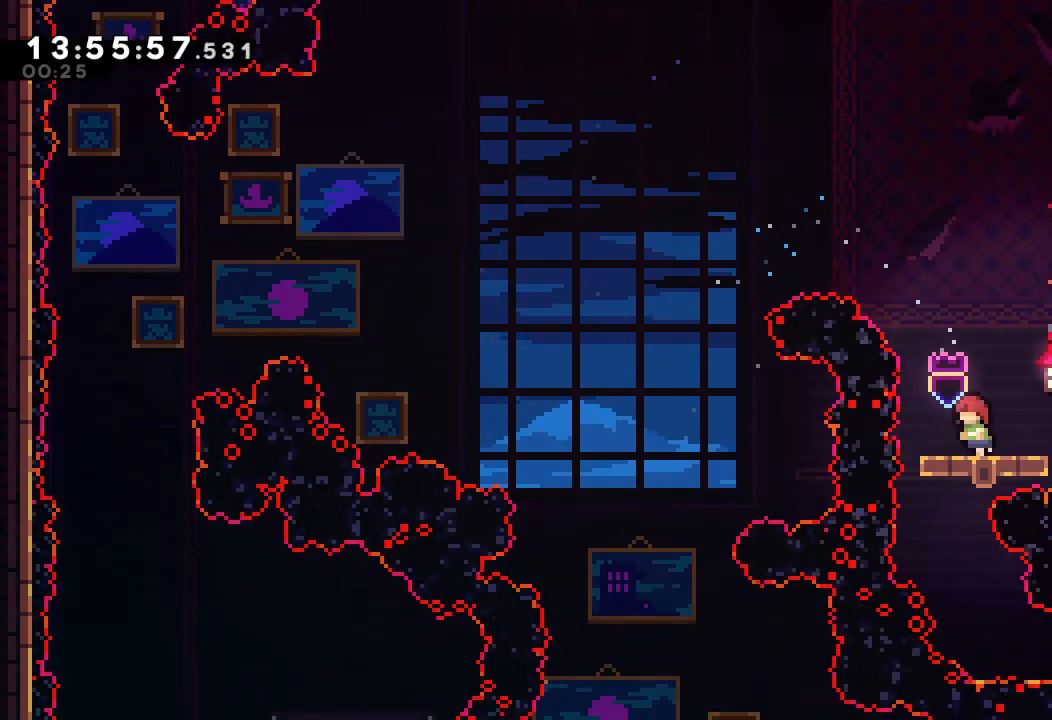
{"keys": ["d"], "events": [[200, "left", "down"], [300, "left", "up"], [500, "d", "down"]]}
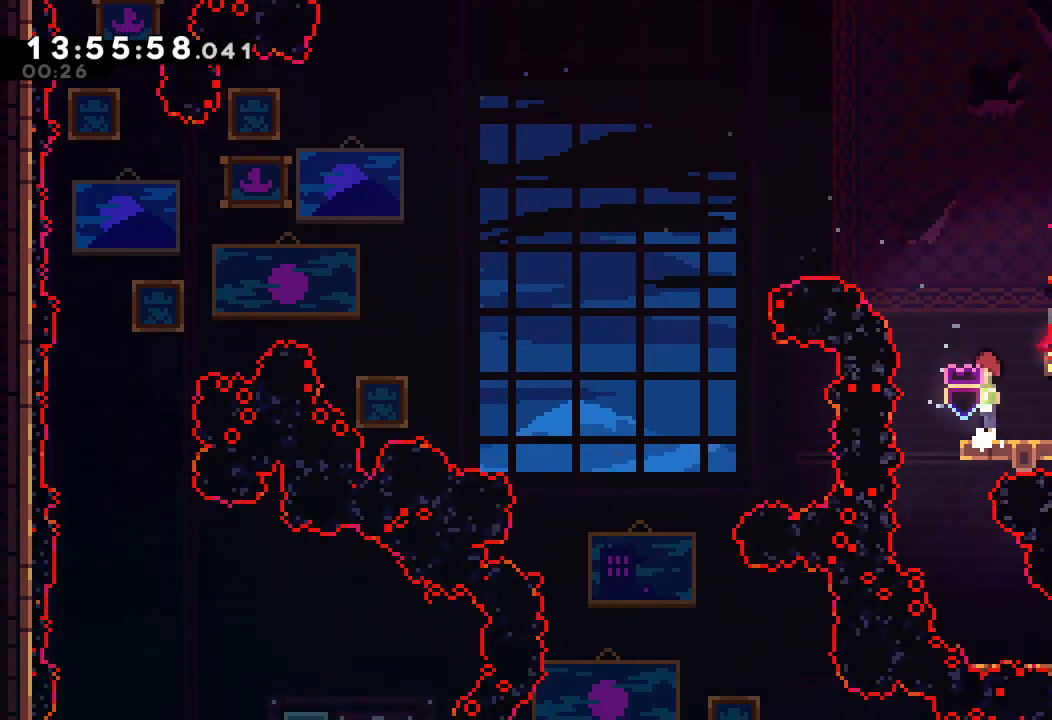
{"keys": ["a", "d", "right", "up"], "events": [[233, "right", "down"], [367, "a", "down"], [367, "up", "down"]]}
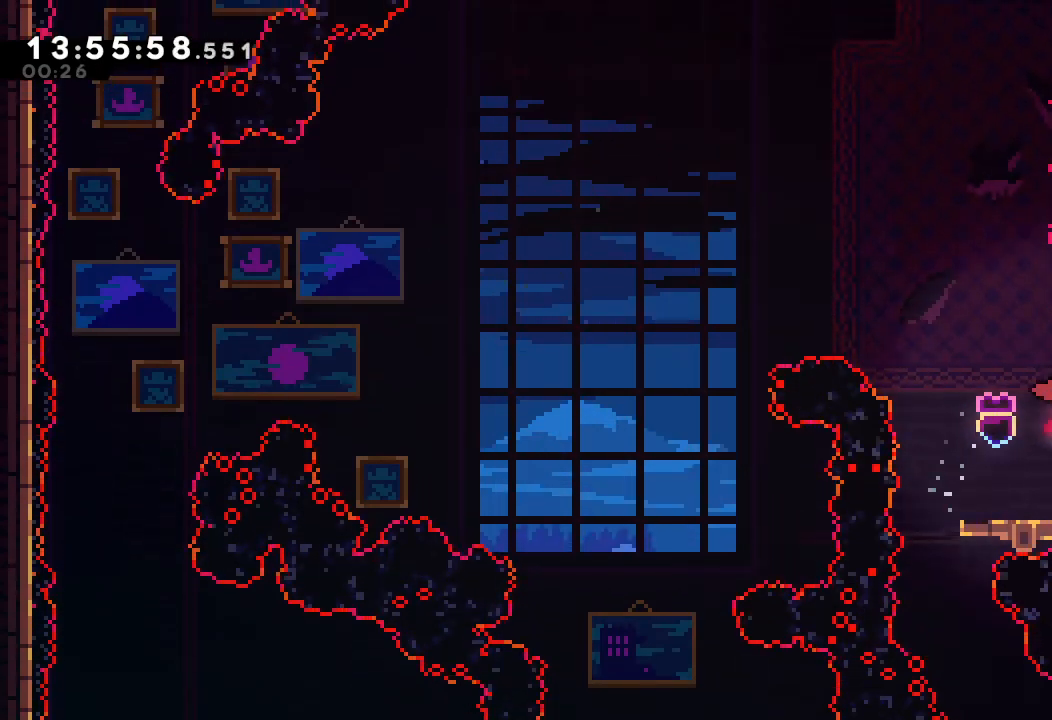
{"keys": ["a", "up"], "events": [[200, "right", "up"], [233, "d", "up"]]}
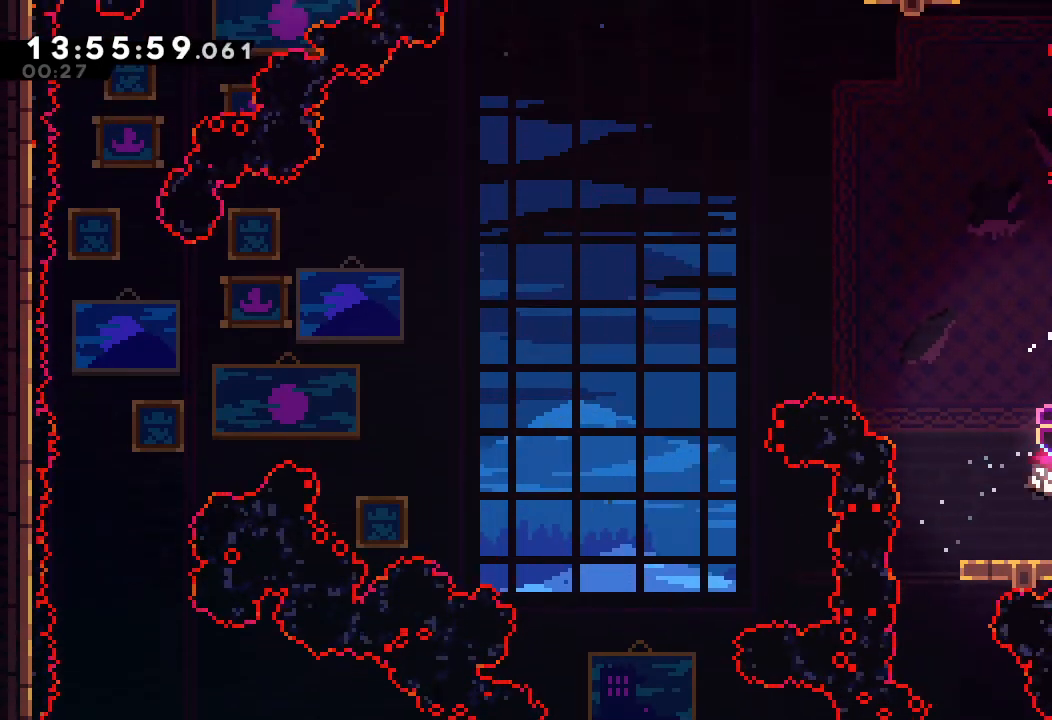
{"keys": ["s", "up"], "events": [[67, "up", "up"], [133, "a", "up"], [167, "d", "down"], [300, "d", "up"], [467, "s", "down"], [467, "up", "down"]]}
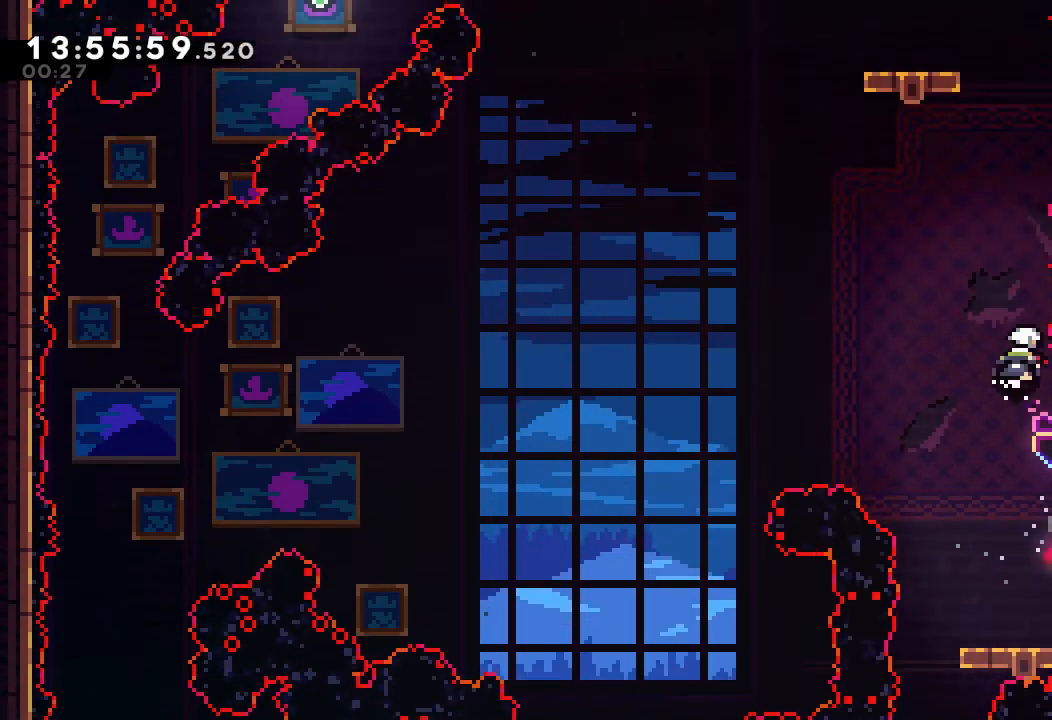
{"keys": ["a", "up"], "events": [[233, "right", "down"], [233, "s", "up"], [267, "a", "down"], [467, "right", "up"]]}
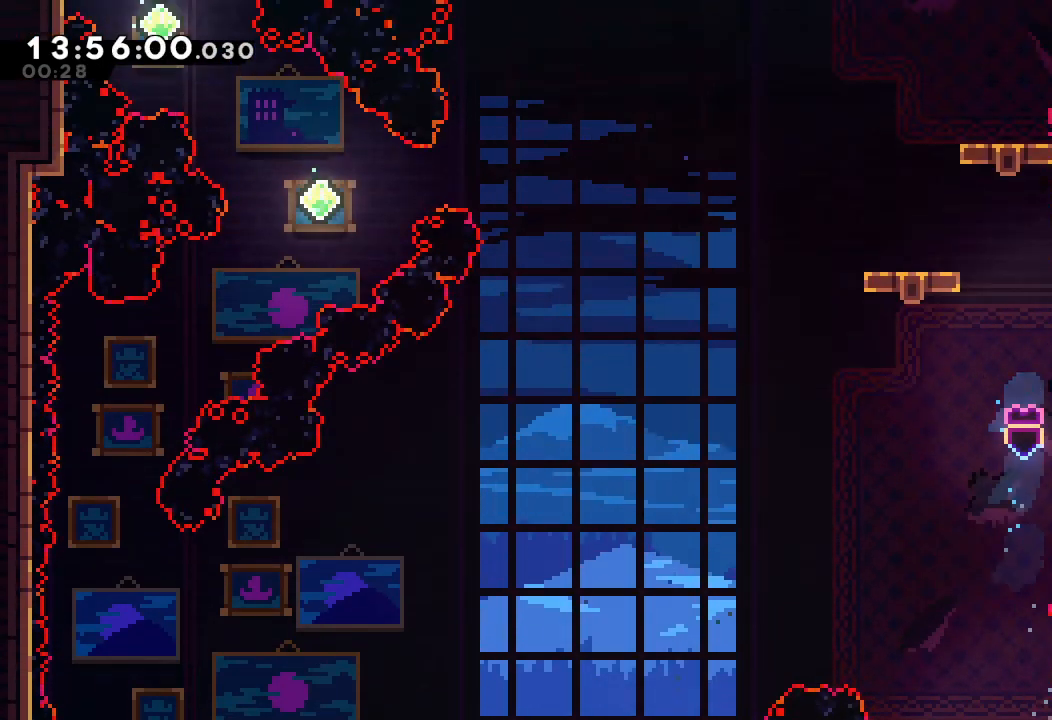
{"keys": ["a", "d", "left", "up"], "events": [[167, "left", "down"], [200, "d", "down"]]}
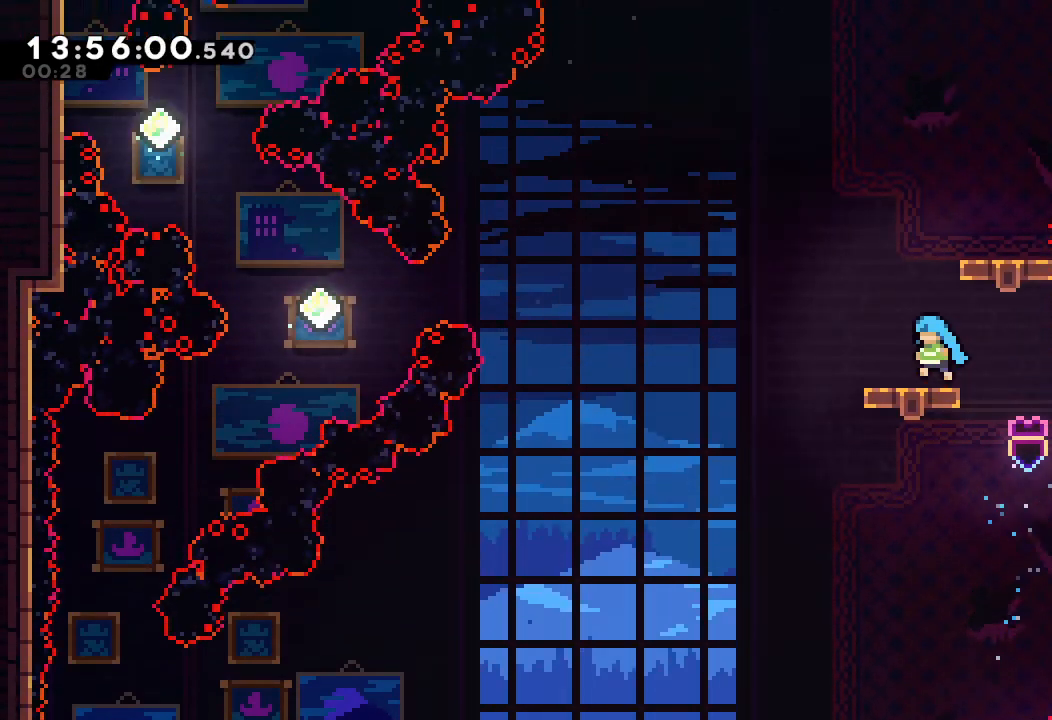
{"keys": ["d", "left"], "events": [[33, "up", "up"], [67, "left", "up"], [133, "a", "up"], [133, "d", "up"], [300, "d", "down"], [400, "left", "down"]]}
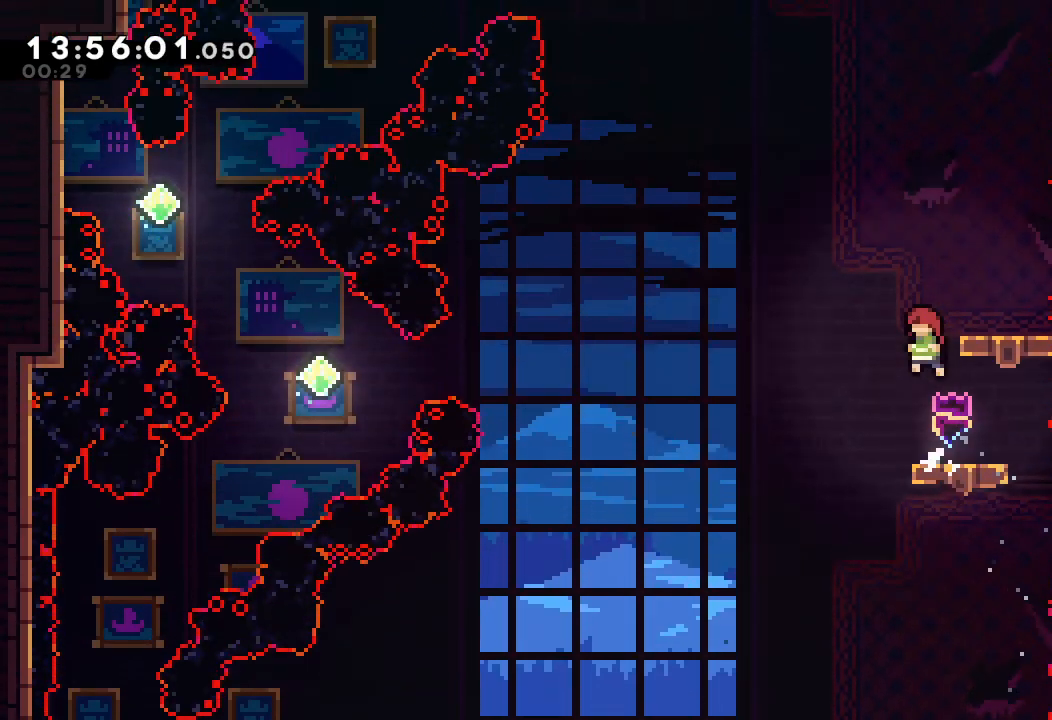
{"keys": ["s", "up"], "events": [[33, "d", "up"], [33, "left", "up"], [267, "up", "down"], [333, "s", "down"]]}
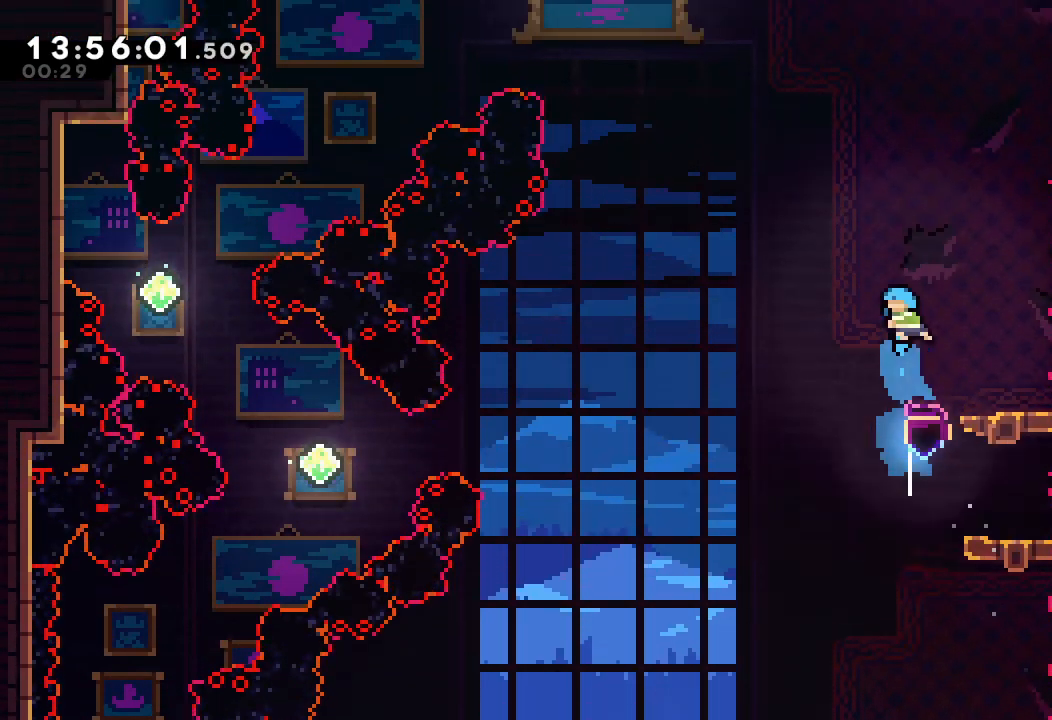
{"keys": [], "events": [[100, "up", "up"], [133, "s", "up"], [200, "right", "down"], [400, "right", "up"]]}
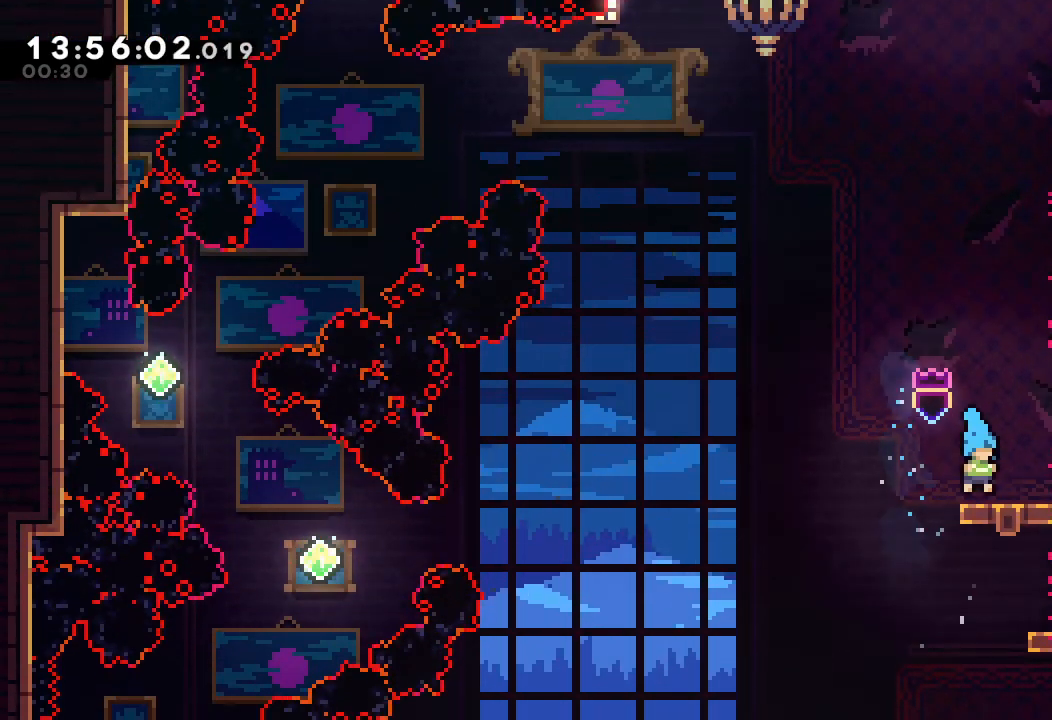
{"keys": ["a", "right", "up"], "events": [[33, "d", "down"], [133, "right", "down"], [300, "a", "down"], [400, "up", "down"], [500, "d", "up"]]}
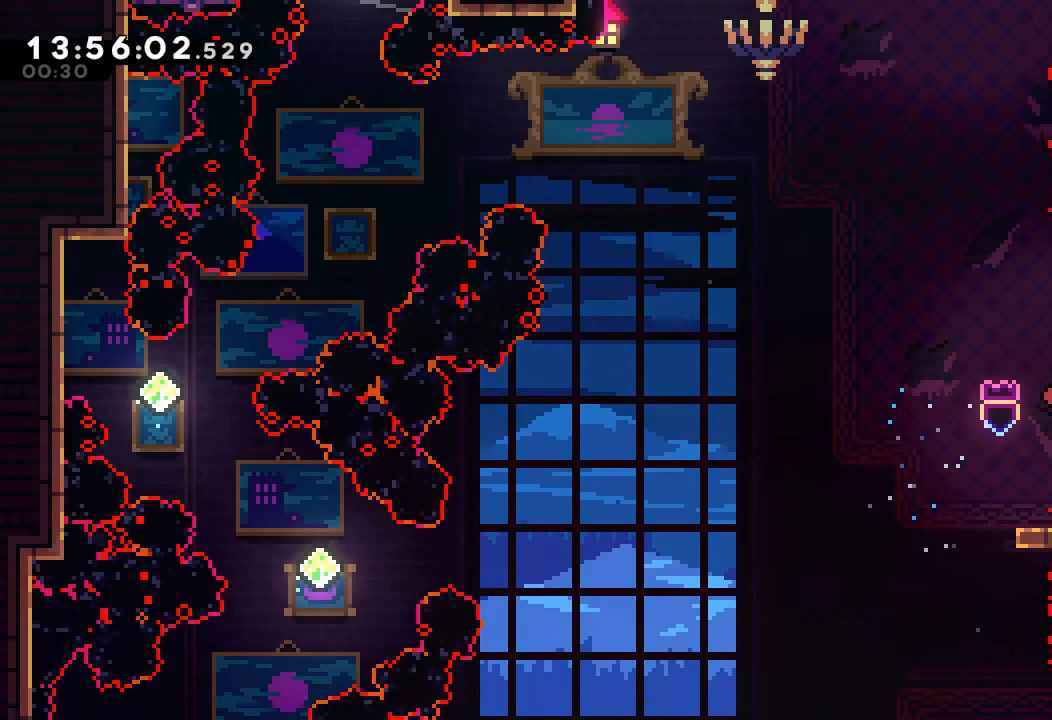
{"keys": ["d"], "events": [[33, "right", "up"], [267, "a", "up"], [333, "up", "up"], [367, "d", "down"]]}
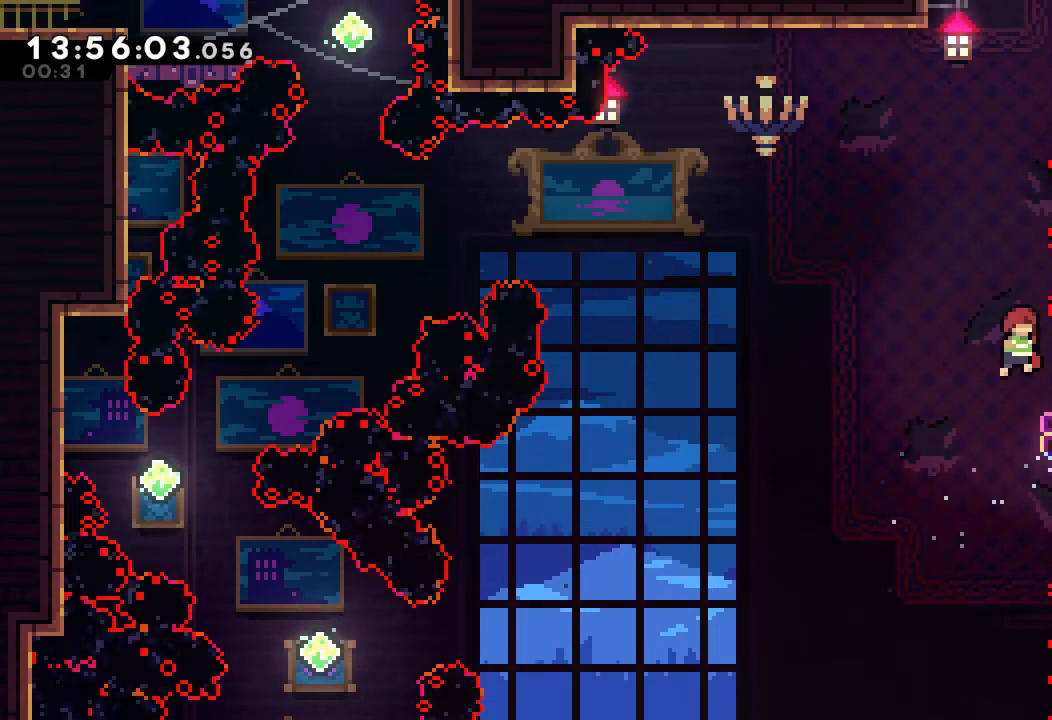
{"keys": ["a", "right", "s", "up"], "events": [[100, "d", "up"], [200, "s", "down"], [200, "up", "down"], [467, "a", "down"], [467, "right", "down"]]}
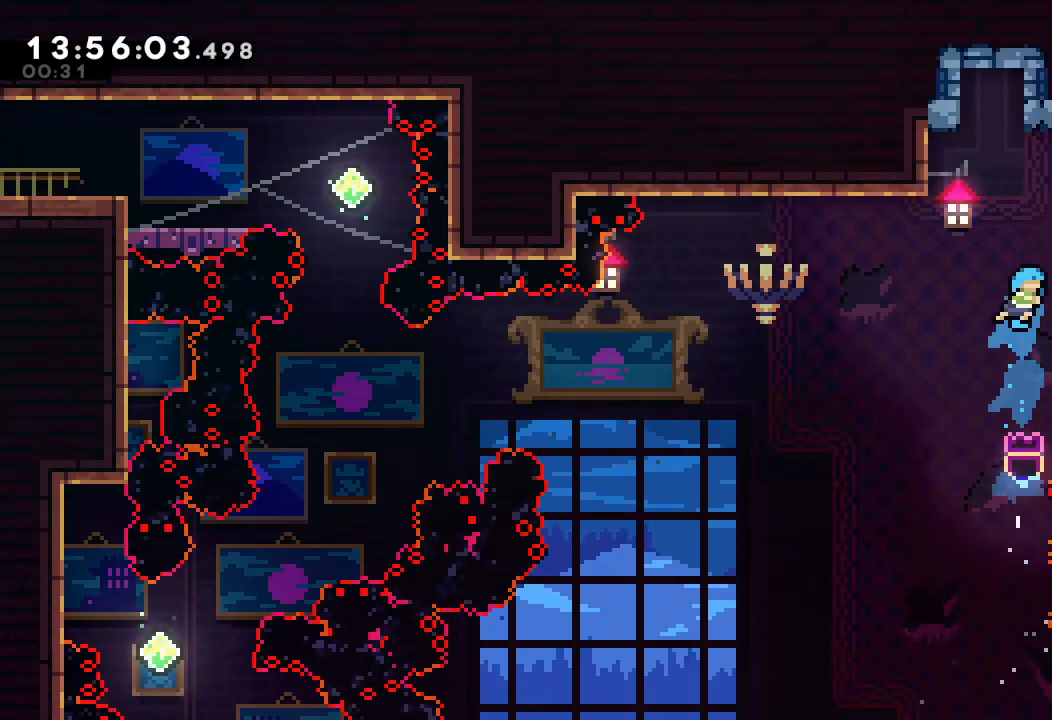
{"keys": [], "events": [[67, "s", "up"], [200, "d", "down"], [400, "a", "up"], [400, "d", "up"], [400, "up", "up"], [433, "right", "up"]]}
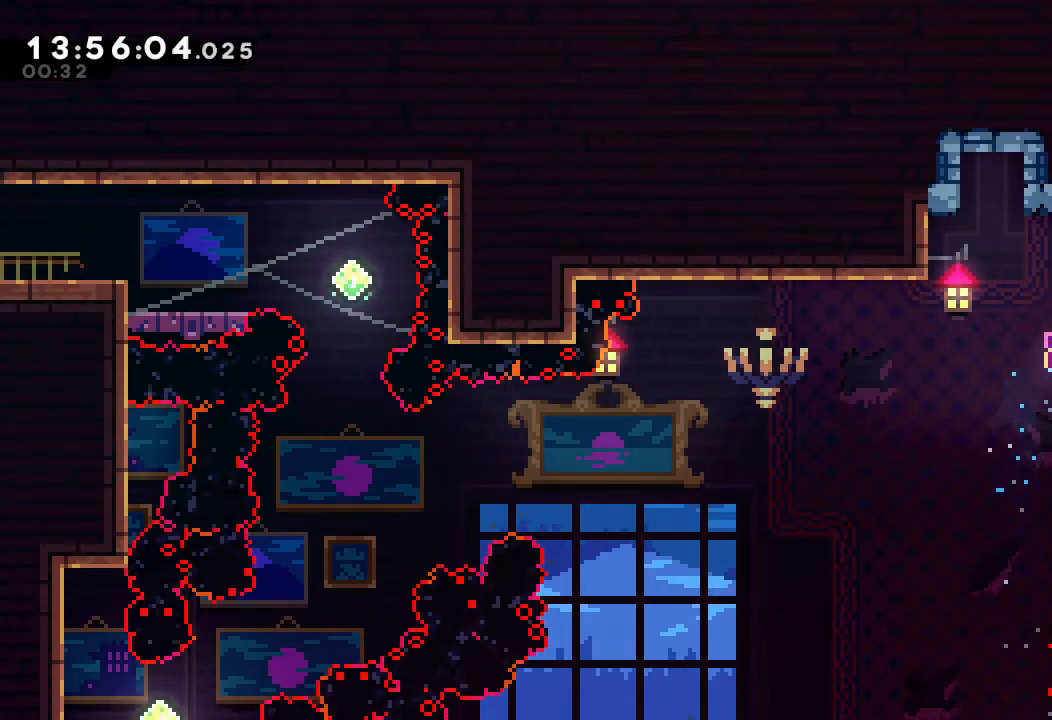
{"keys": ["left"], "events": [[167, "left", "down"], [233, "d", "down"], [500, "d", "up"]]}
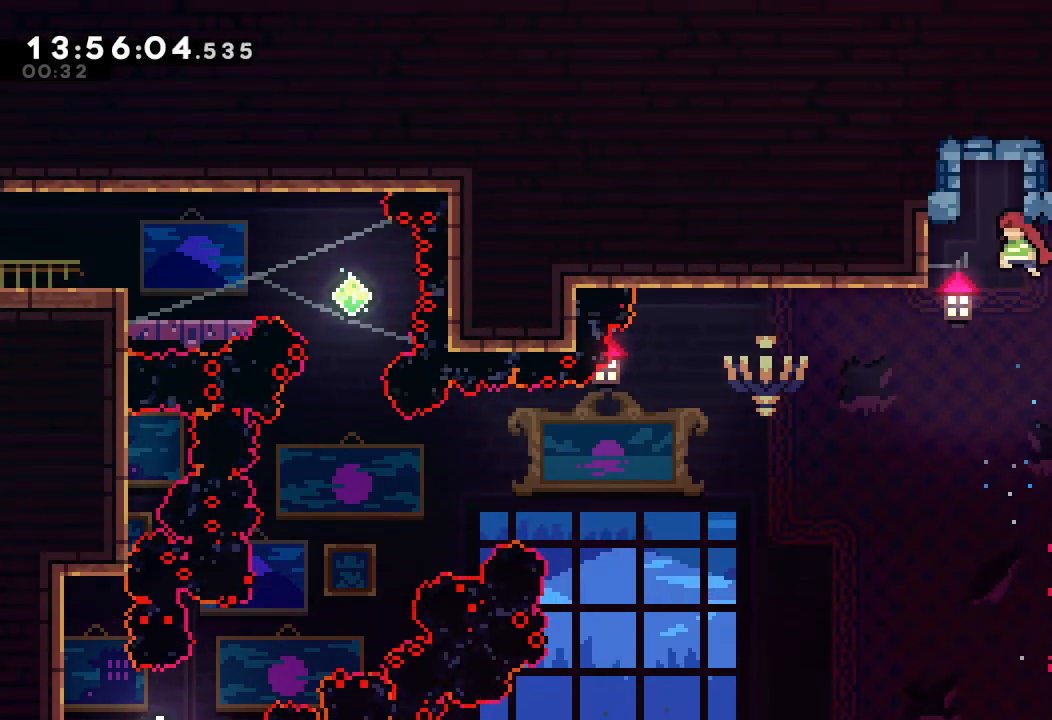
{"keys": ["left"], "events": [[67, "left", "up"], [100, "up", "down"], [167, "s", "down"], [300, "left", "down"], [333, "s", "up"], [333, "up", "up"]]}
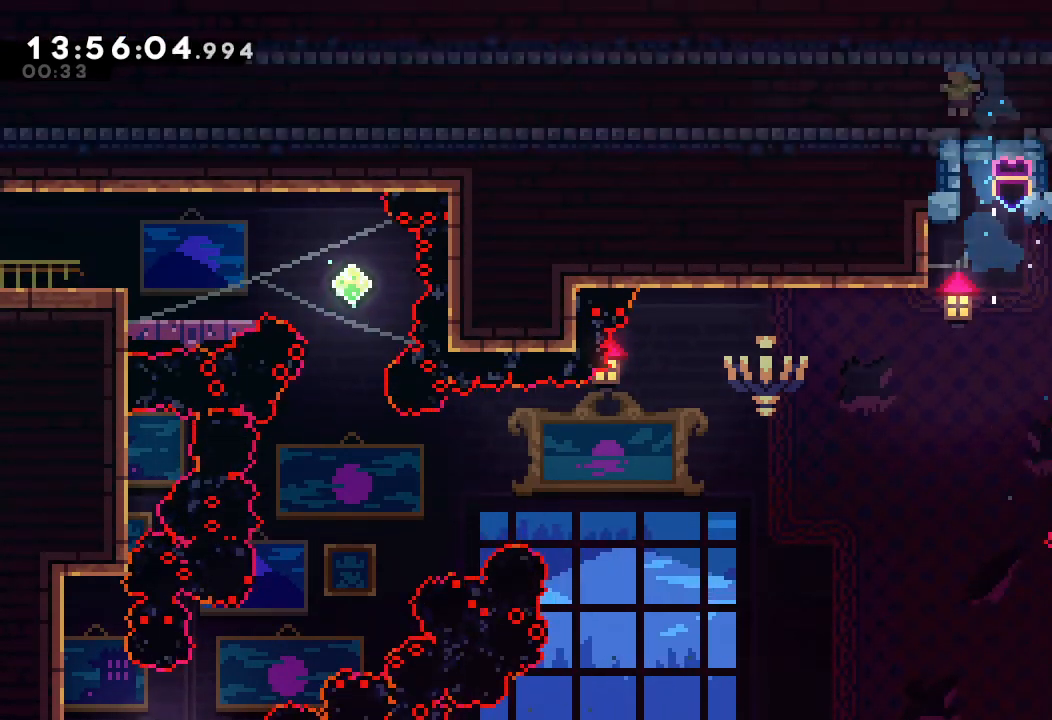
{"keys": ["down", "left", "s"], "events": [[133, "down", "down"], [167, "s", "down"], [267, "s", "up"], [333, "d", "down"], [400, "d", "up"], [433, "s", "down"]]}
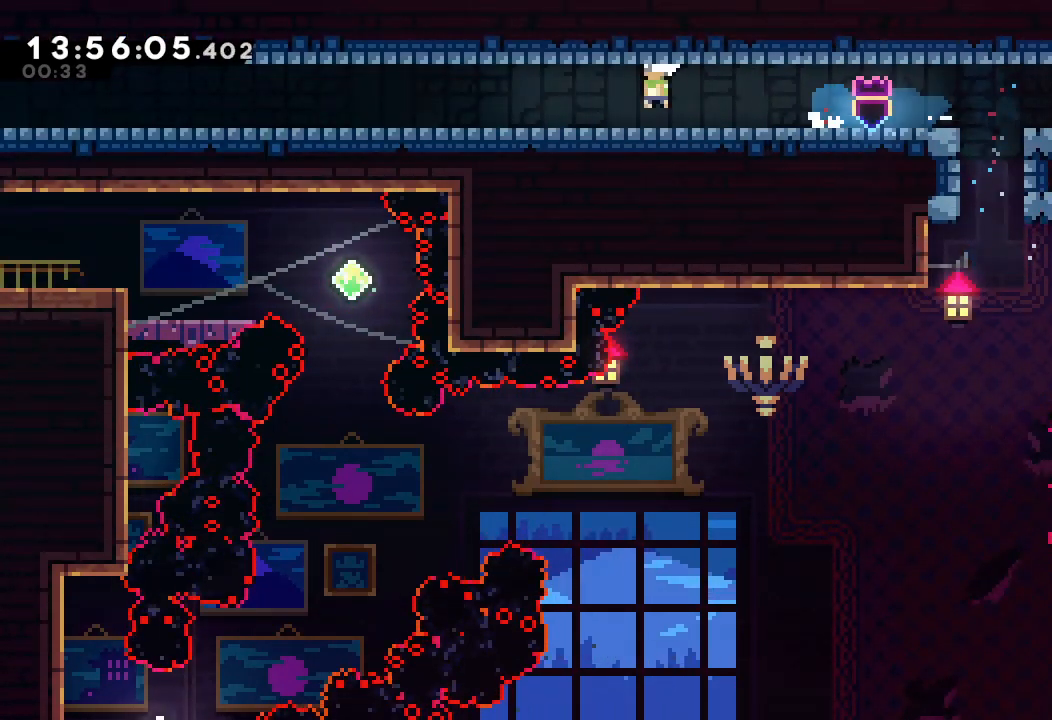
{"keys": ["d", "down", "left"], "events": [[100, "s", "up"], [167, "d", "down"], [233, "d", "up"], [267, "s", "down"], [433, "s", "up"], [467, "d", "down"]]}
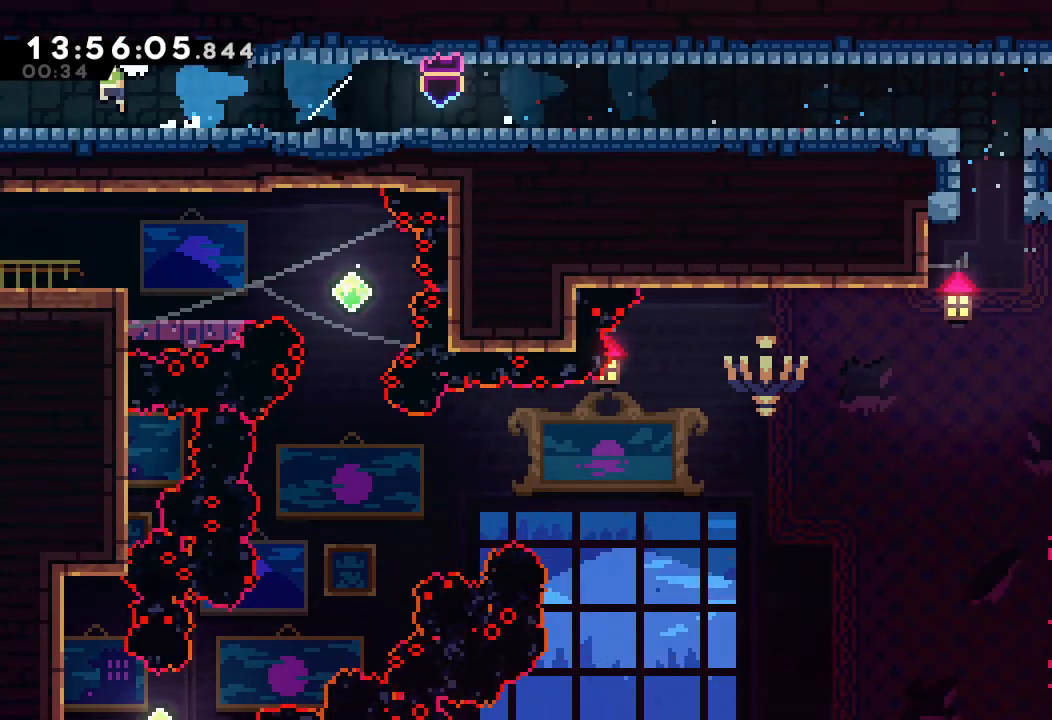
{"keys": ["d", "left"], "events": [[167, "down", "up"]]}
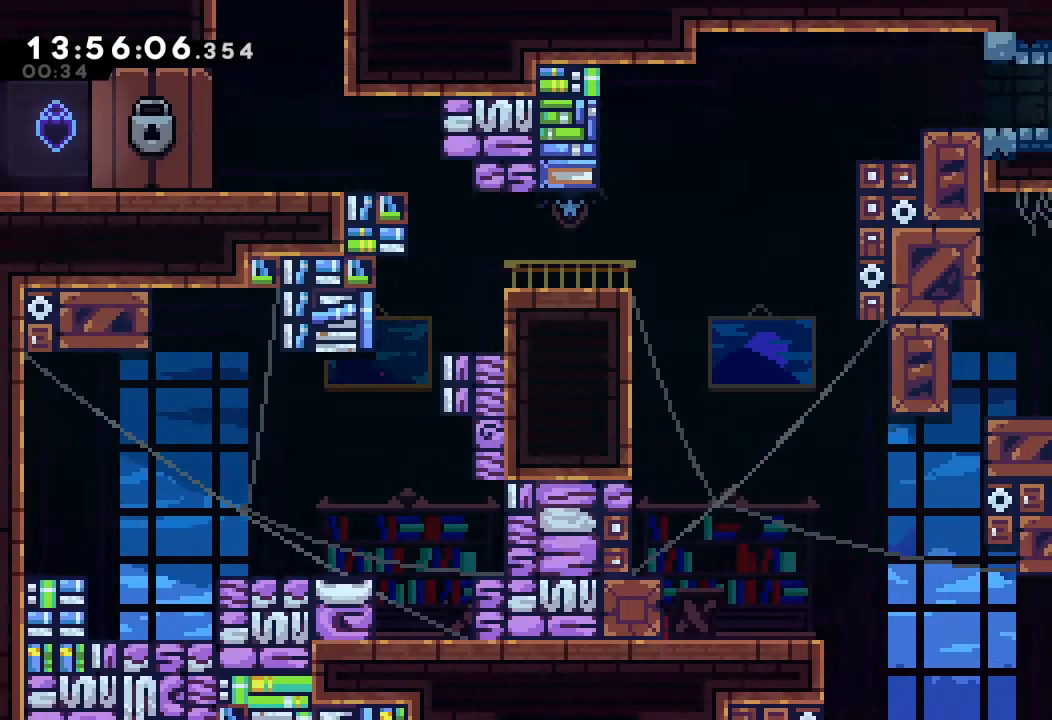
{"keys": ["d", "left"], "events": [[267, "d", "up"], [400, "d", "down"]]}
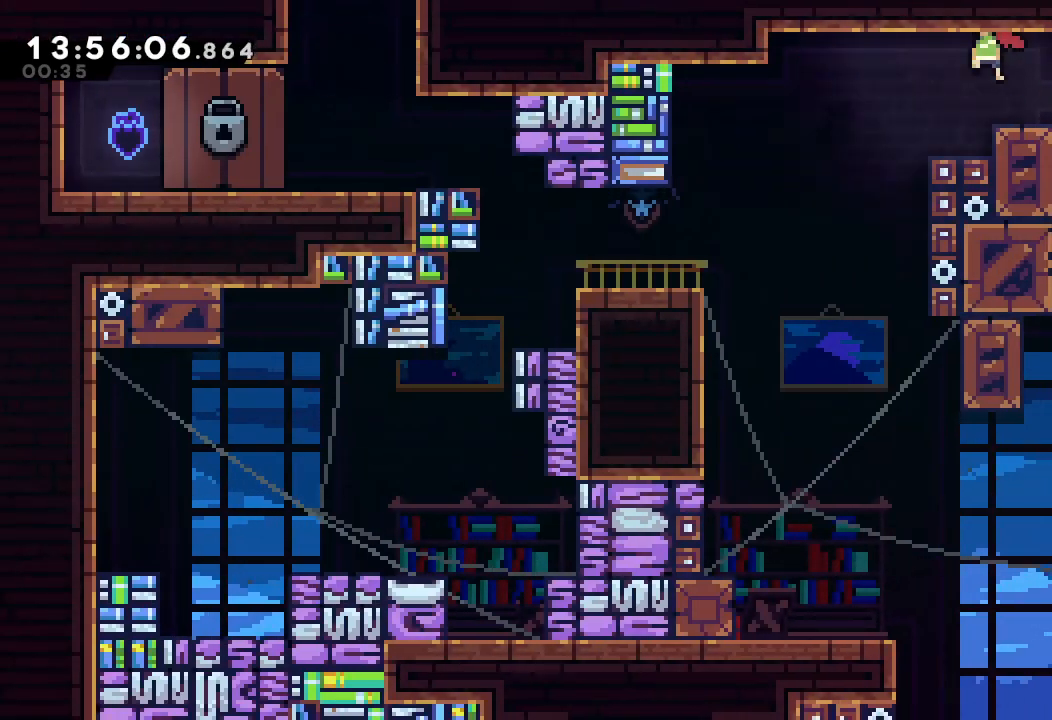
{"keys": ["left"], "events": [[133, "d", "up"]]}
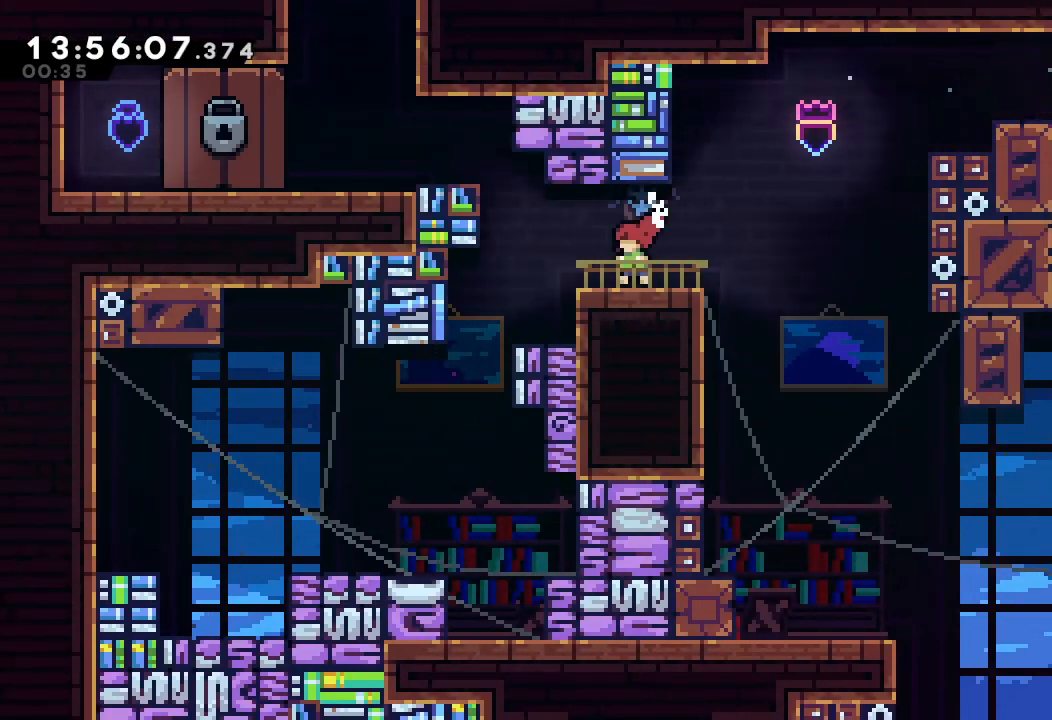
{"keys": ["left"], "events": [[100, "d", "down"], [200, "d", "up"], [233, "up", "down"], [300, "s", "down"], [433, "s", "up"], [433, "up", "up"]]}
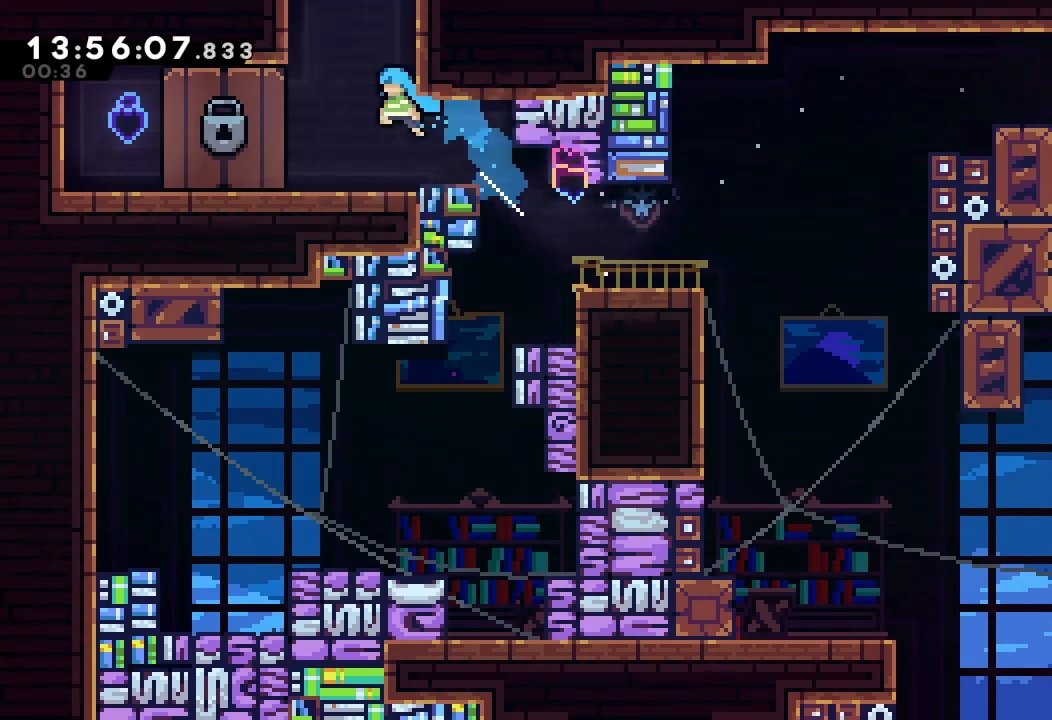
{"keys": ["s", "up"], "events": [[133, "left", "up"], [400, "s", "down"], [400, "up", "down"]]}
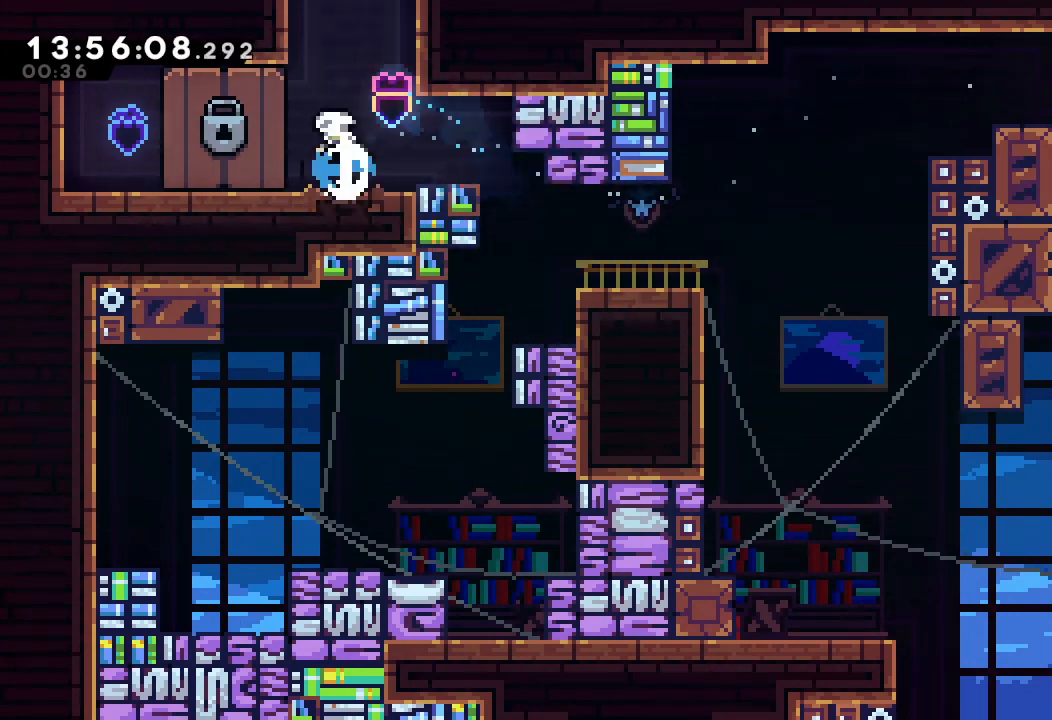
{"keys": [], "events": [[167, "s", "up"], [233, "up", "up"]]}
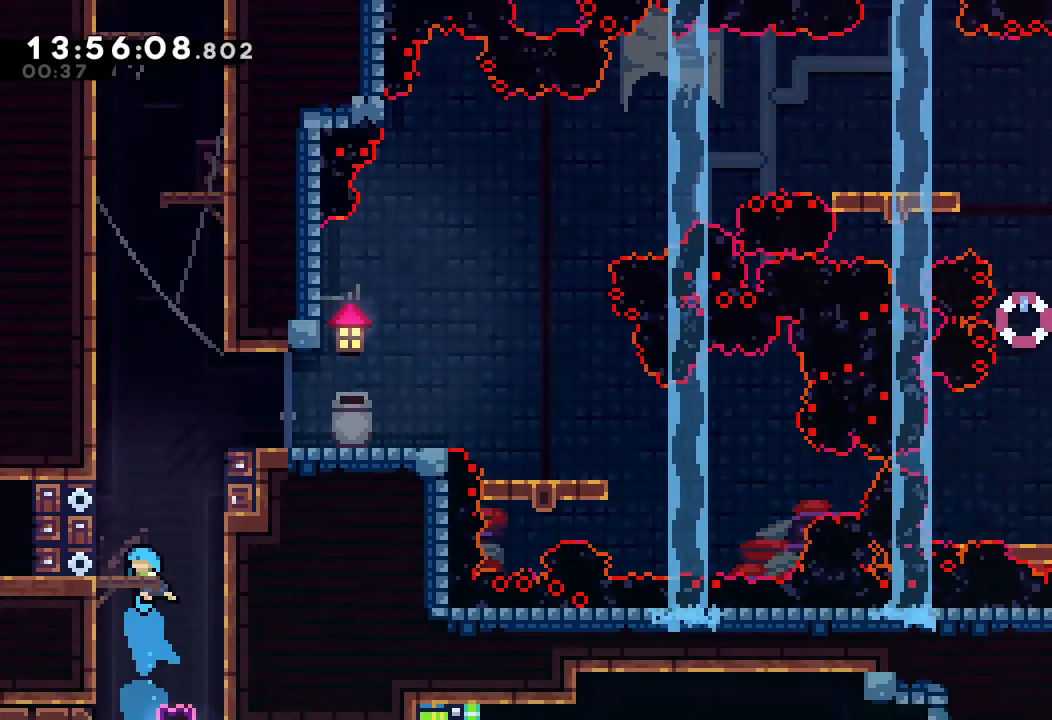
{"keys": ["left"], "events": [[333, "left", "down"]]}